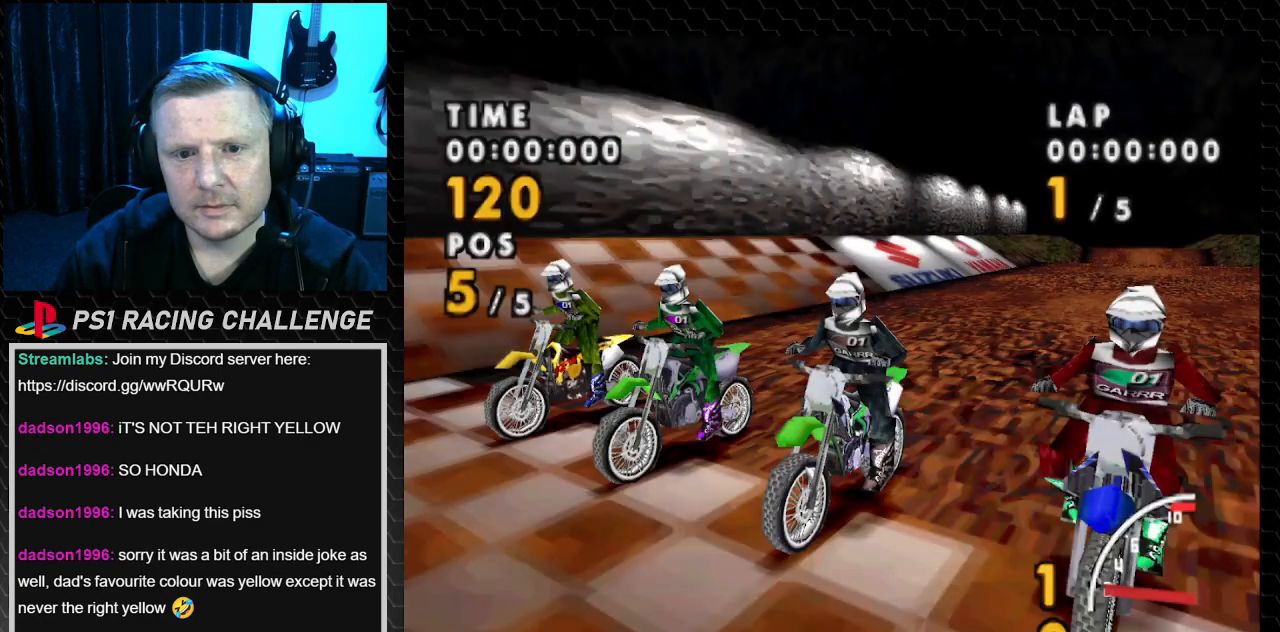
Gameplay with a controller (PlayStation layout); each line is a JSON object with the inputs held at the frame after it. "events" lists button and stick changes between this image and that frame as [ms after this image, input, new state], when the widget could be followed in between. Not read: L3 R3.
{"buttons": ["CROSS"], "events": [[200, "CROSS", "down"]]}
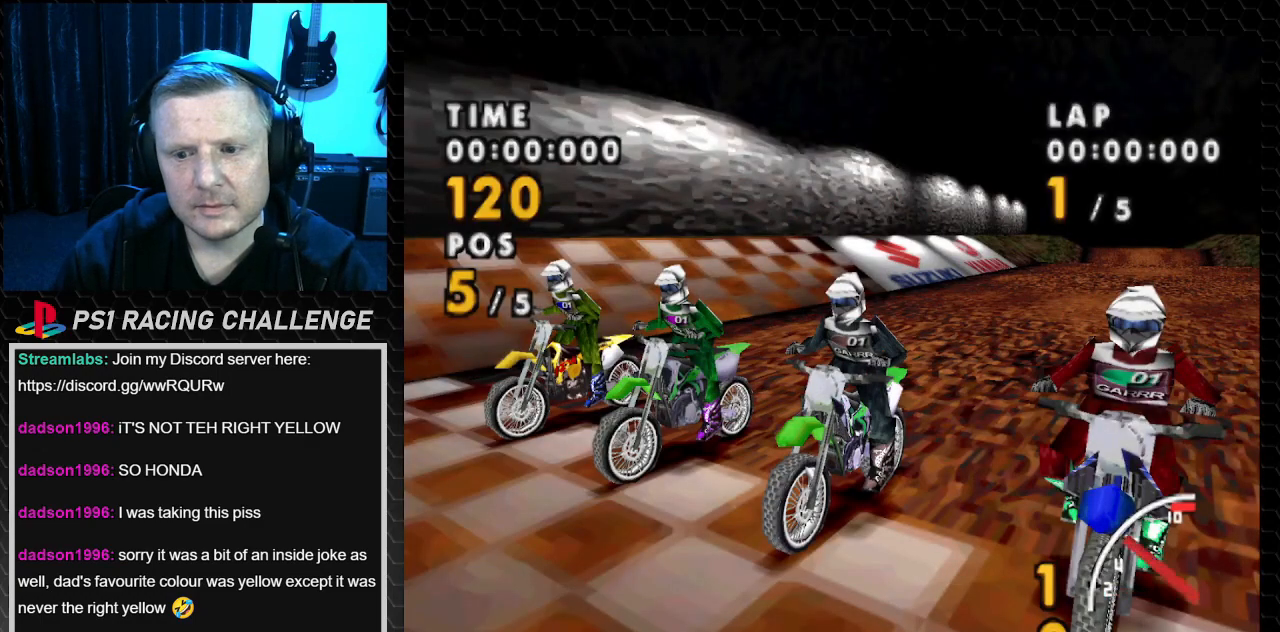
{"buttons": [], "events": [[267, "CROSS", "up"]]}
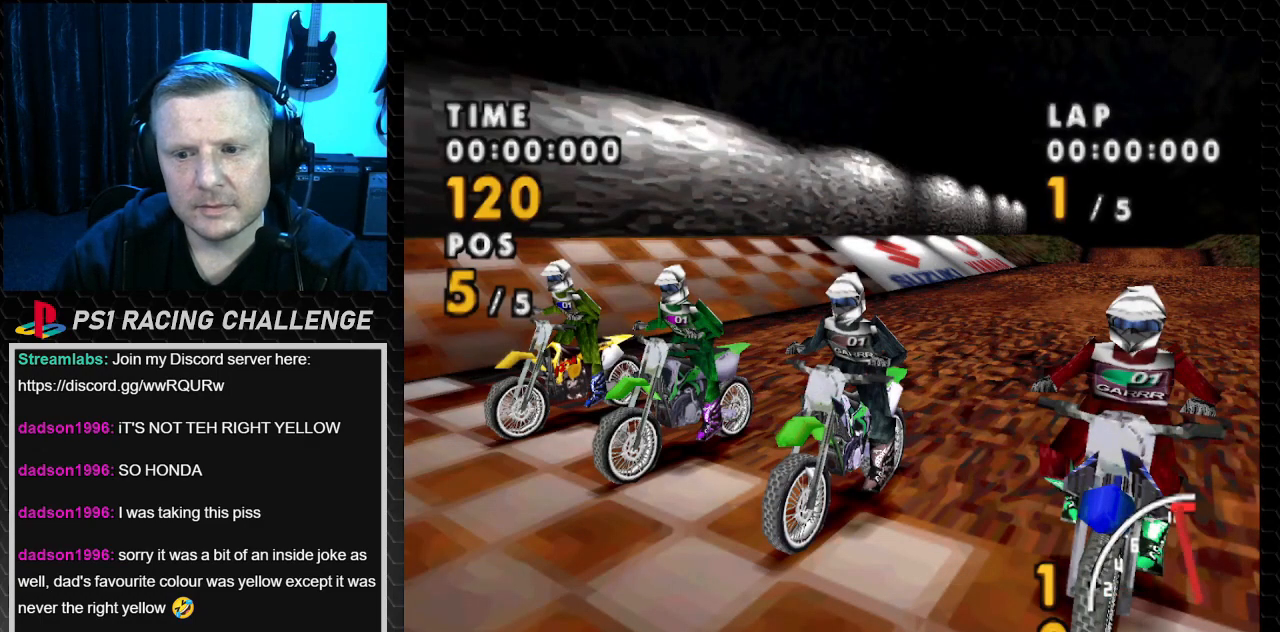
{"buttons": ["CROSS"], "events": [[467, "CROSS", "down"]]}
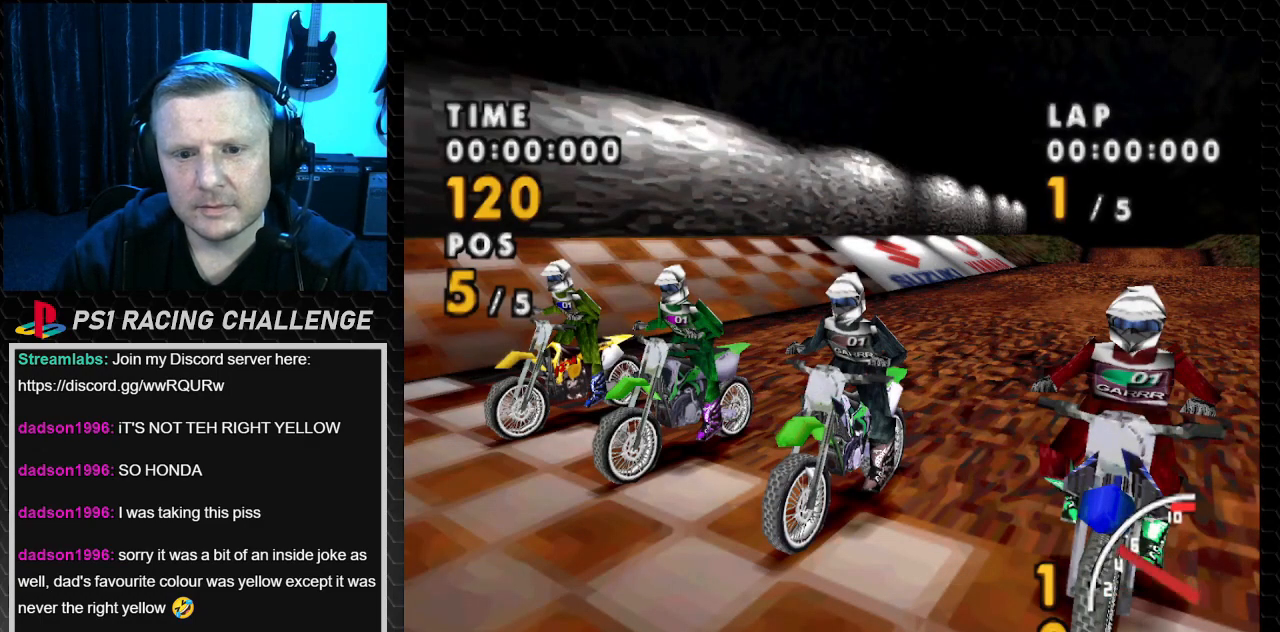
{"buttons": [], "events": [[501, "CROSS", "up"]]}
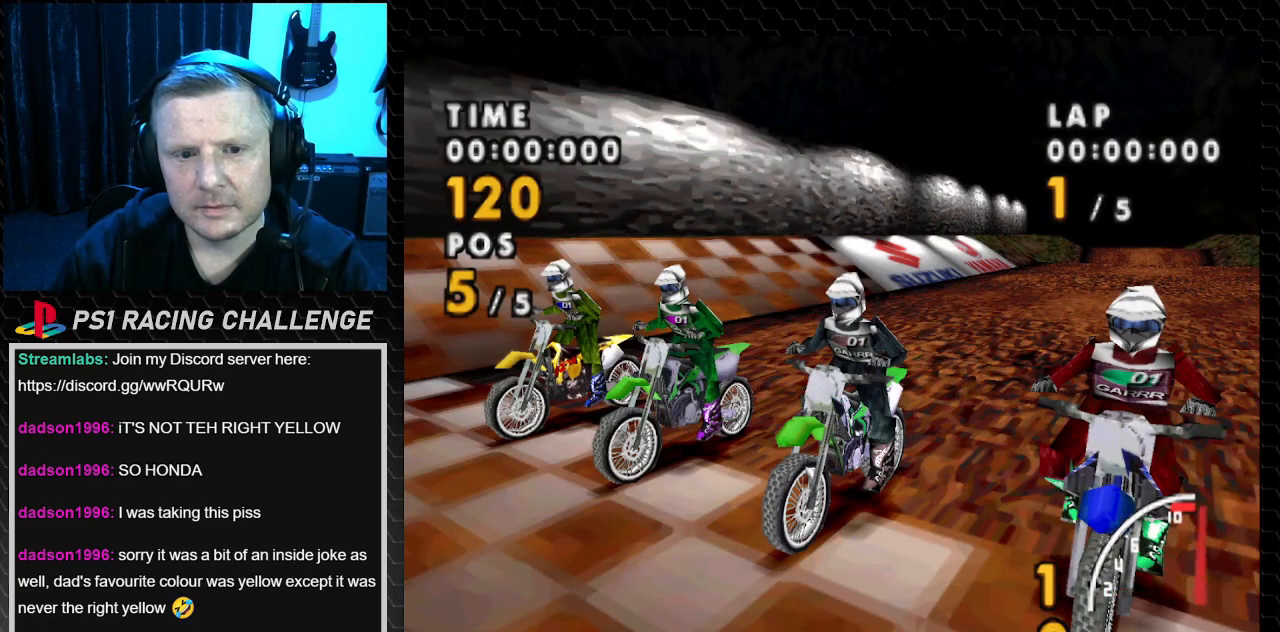
{"buttons": [], "events": []}
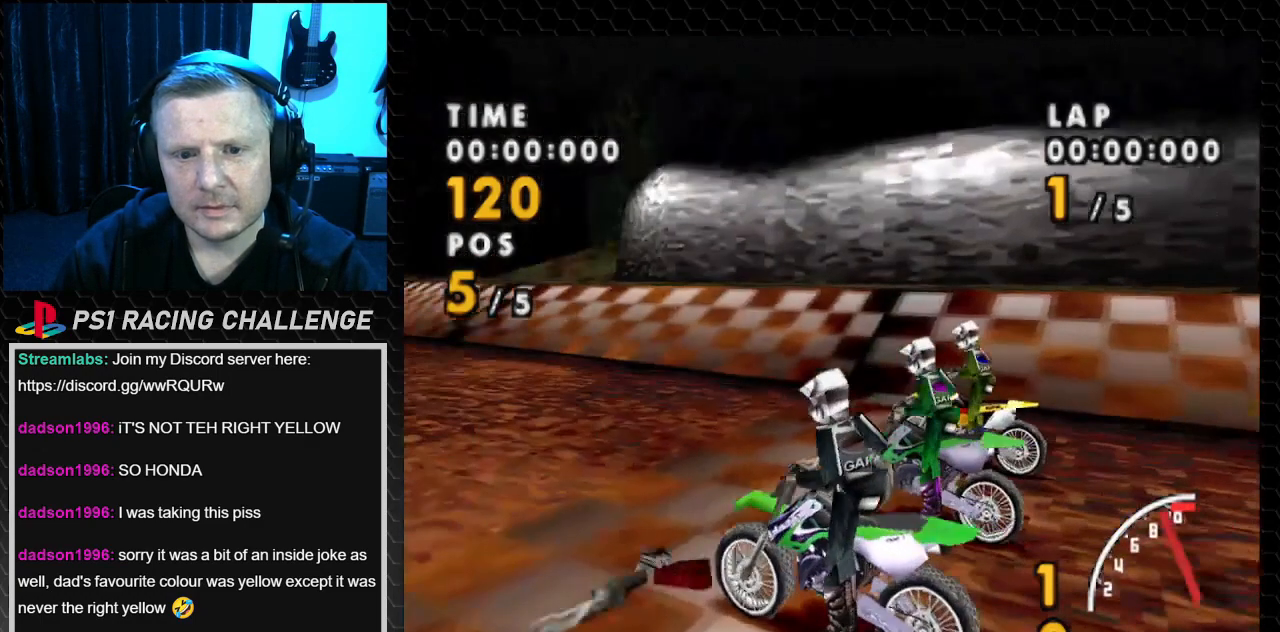
{"buttons": [], "events": [[100, "CROSS", "down"], [467, "CROSS", "up"]]}
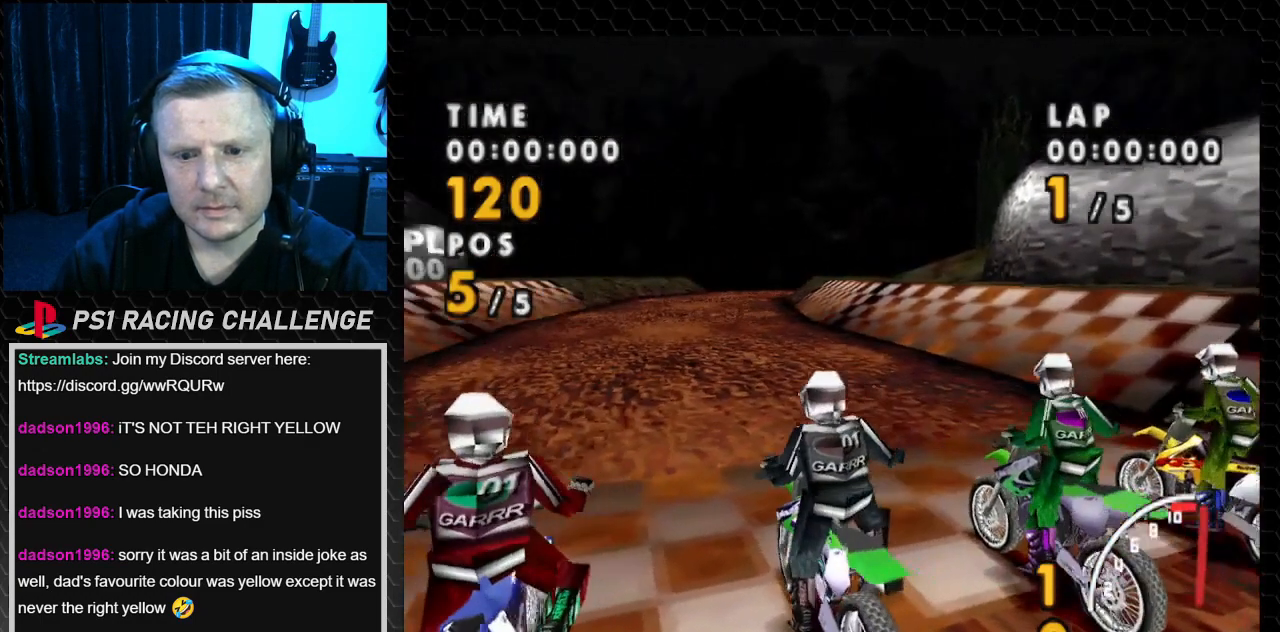
{"buttons": [], "events": []}
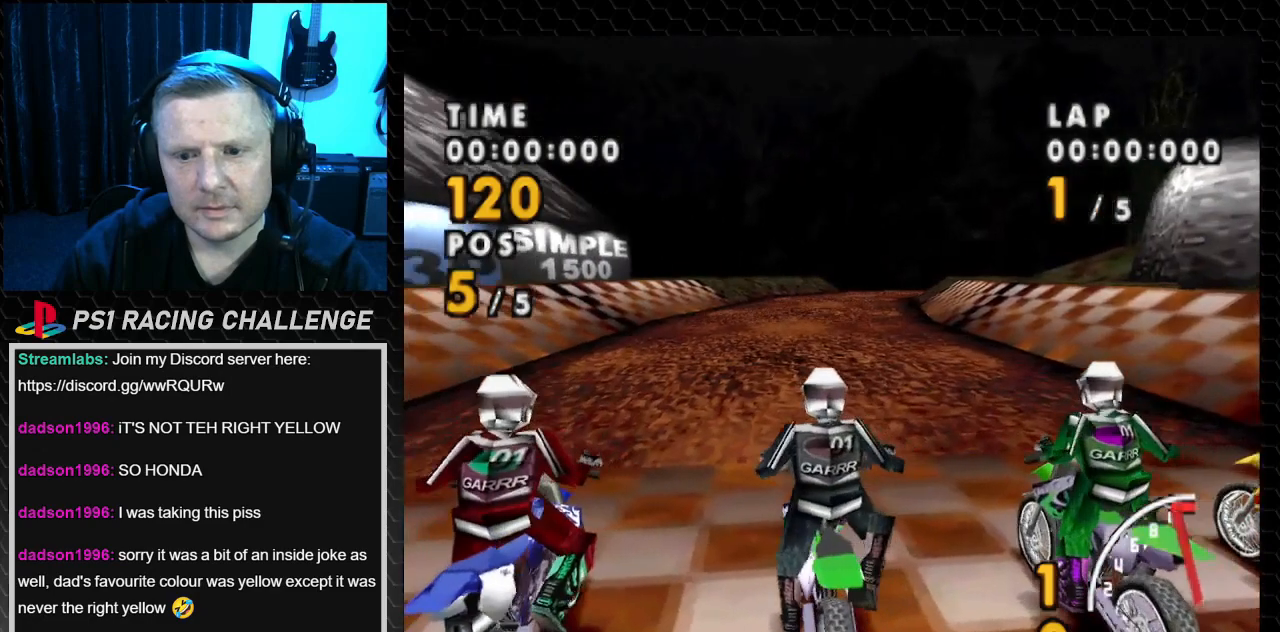
{"buttons": ["CROSS"], "events": [[133, "CROSS", "down"], [267, "CROSS", "up"], [467, "CROSS", "down"]]}
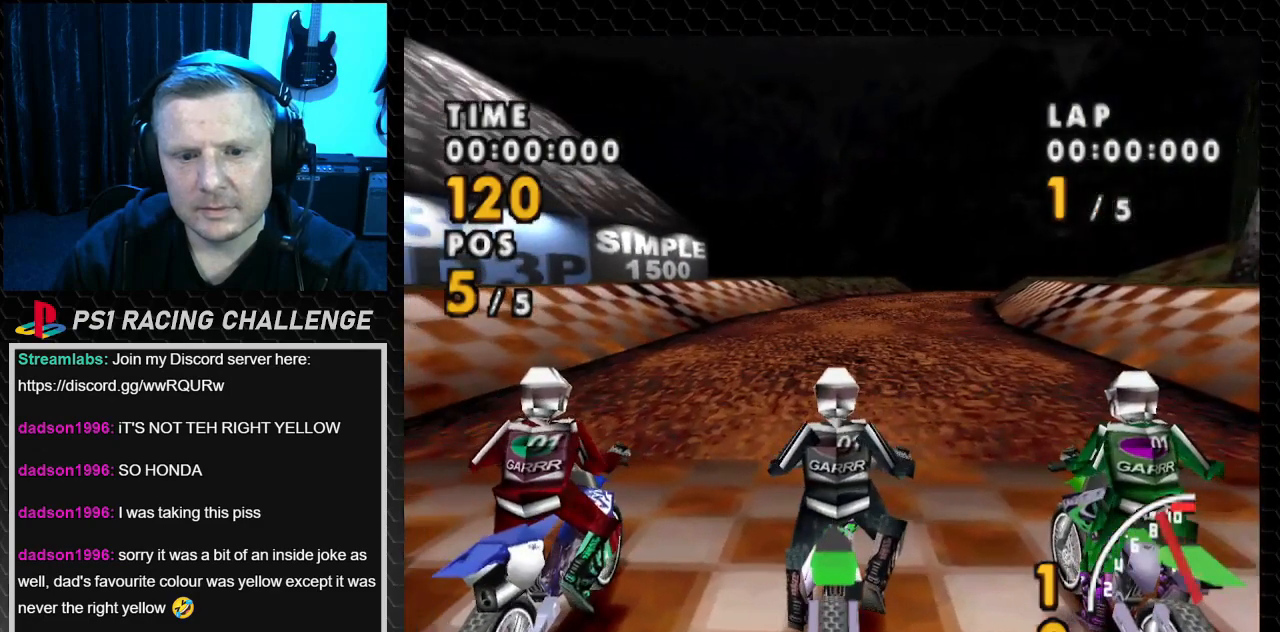
{"buttons": [], "events": [[66, "CROSS", "up"], [166, "CROSS", "down"], [233, "CROSS", "up"], [367, "CROSS", "down"], [433, "CROSS", "up"]]}
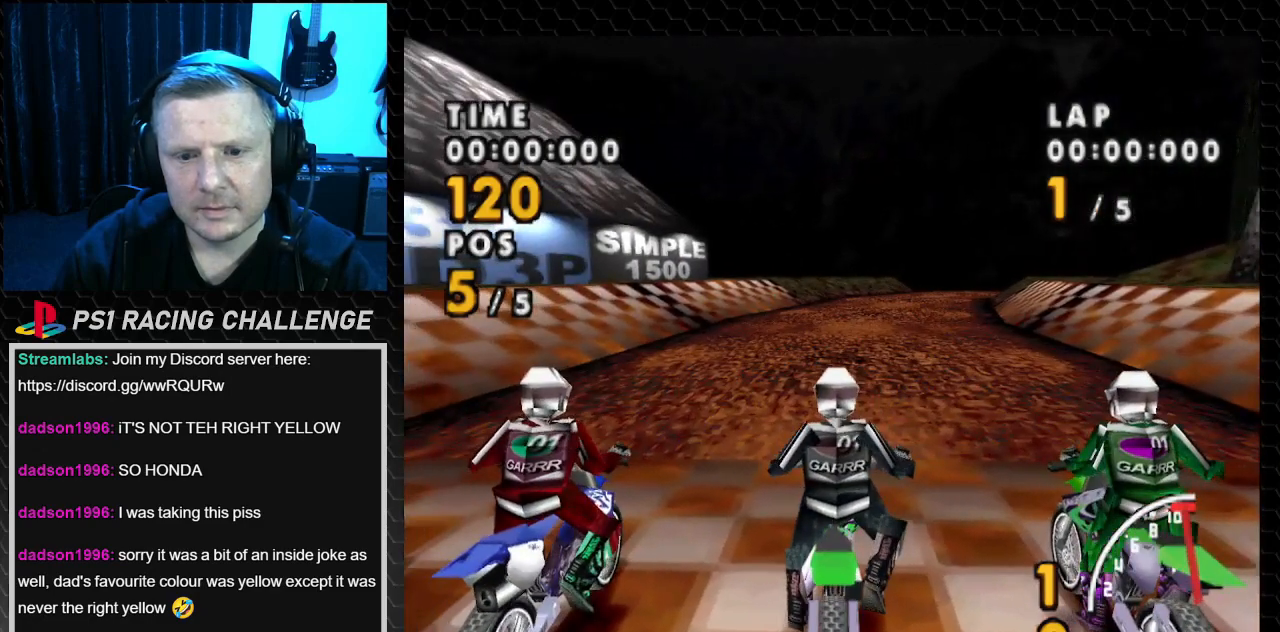
{"buttons": ["CROSS"], "events": [[267, "CROSS", "down"], [367, "CROSS", "up"], [500, "CROSS", "down"]]}
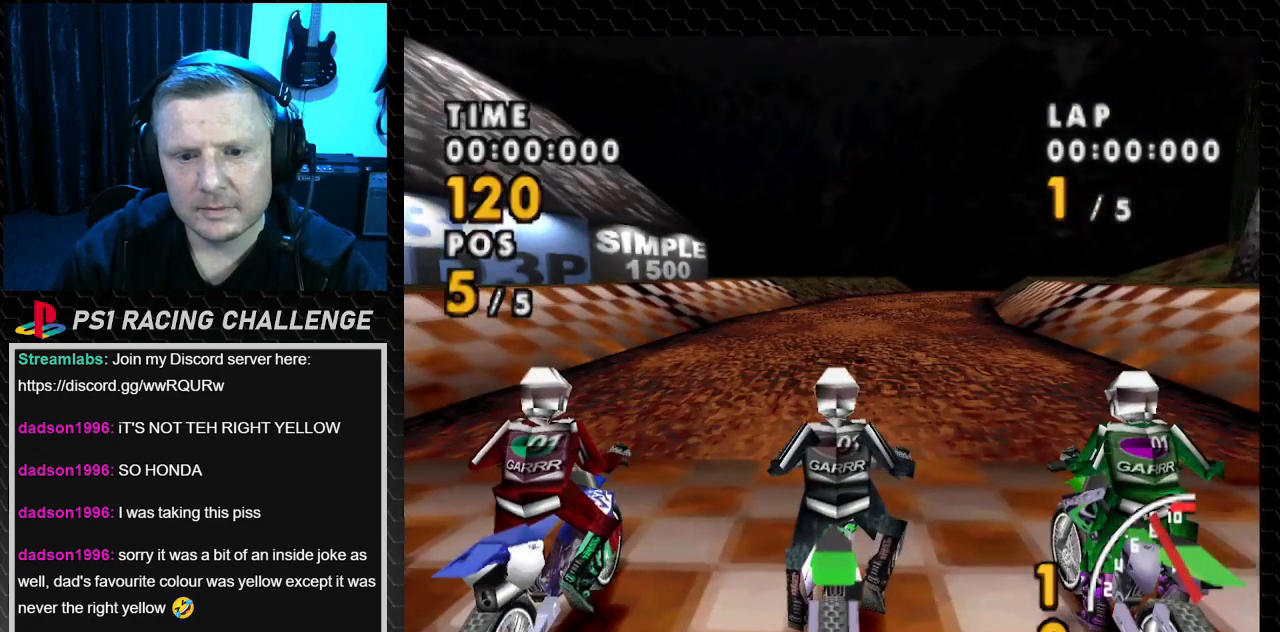
{"buttons": [], "events": [[34, "CROSS", "up"], [167, "CROSS", "down"], [234, "CROSS", "up"], [334, "CROSS", "down"], [434, "CROSS", "up"]]}
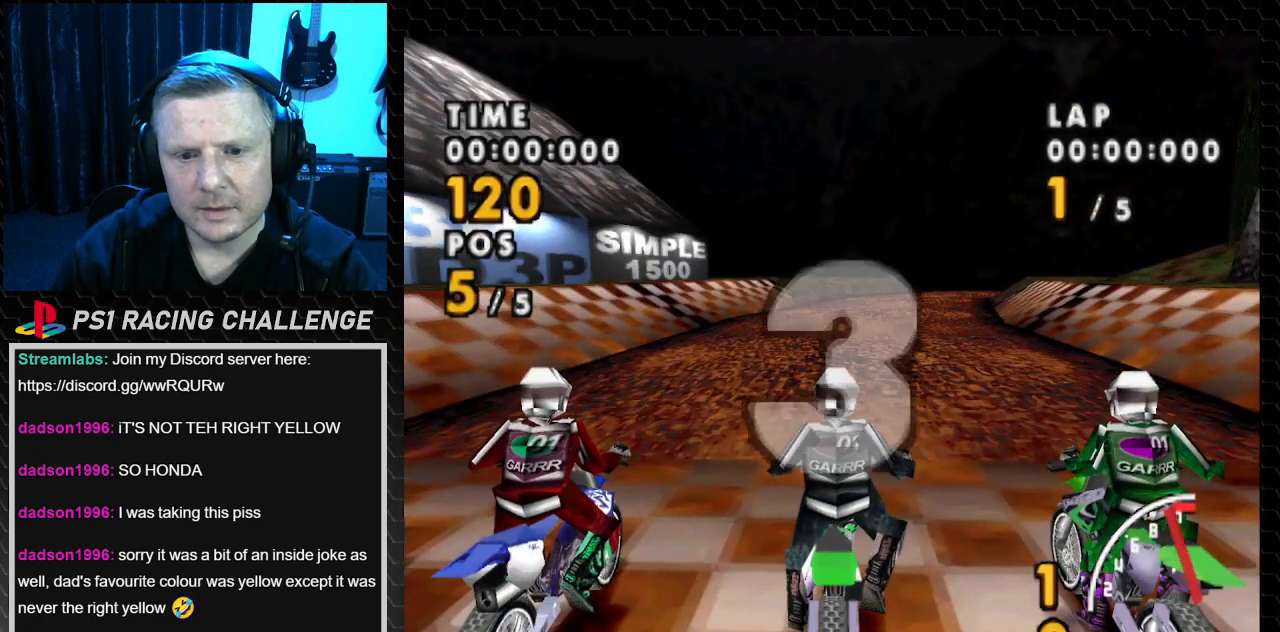
{"buttons": ["START"], "events": [[33, "CROSS", "down"], [167, "CROSS", "up"], [434, "START", "down"]]}
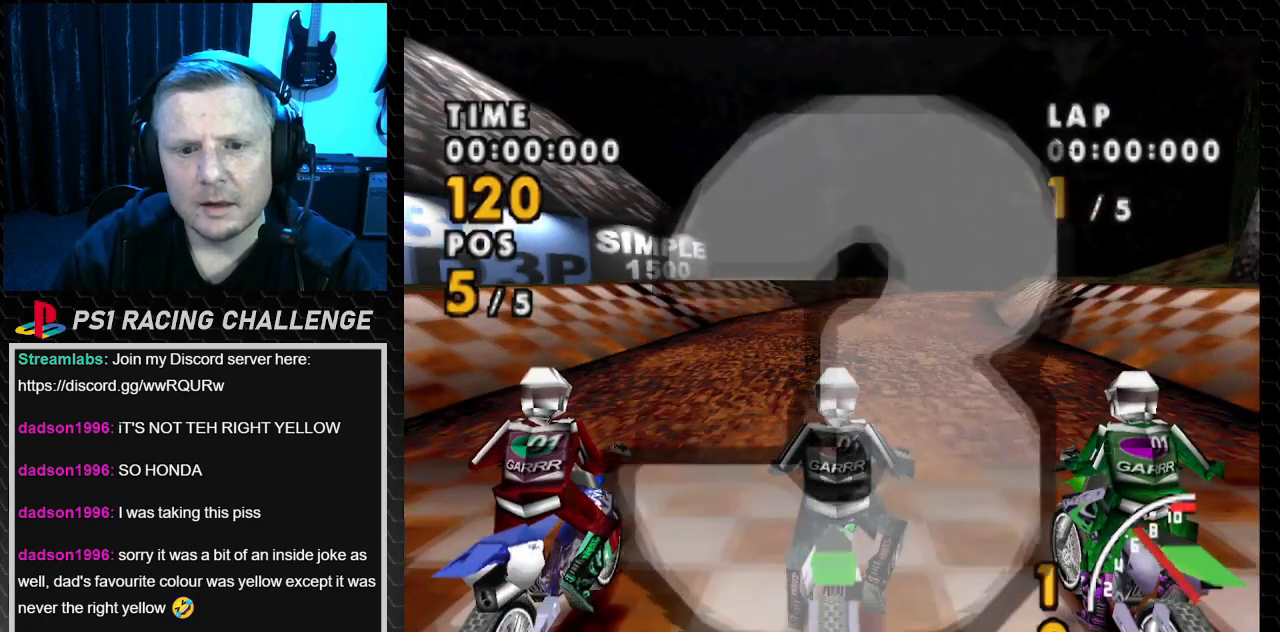
{"buttons": [], "events": [[166, "START", "up"]]}
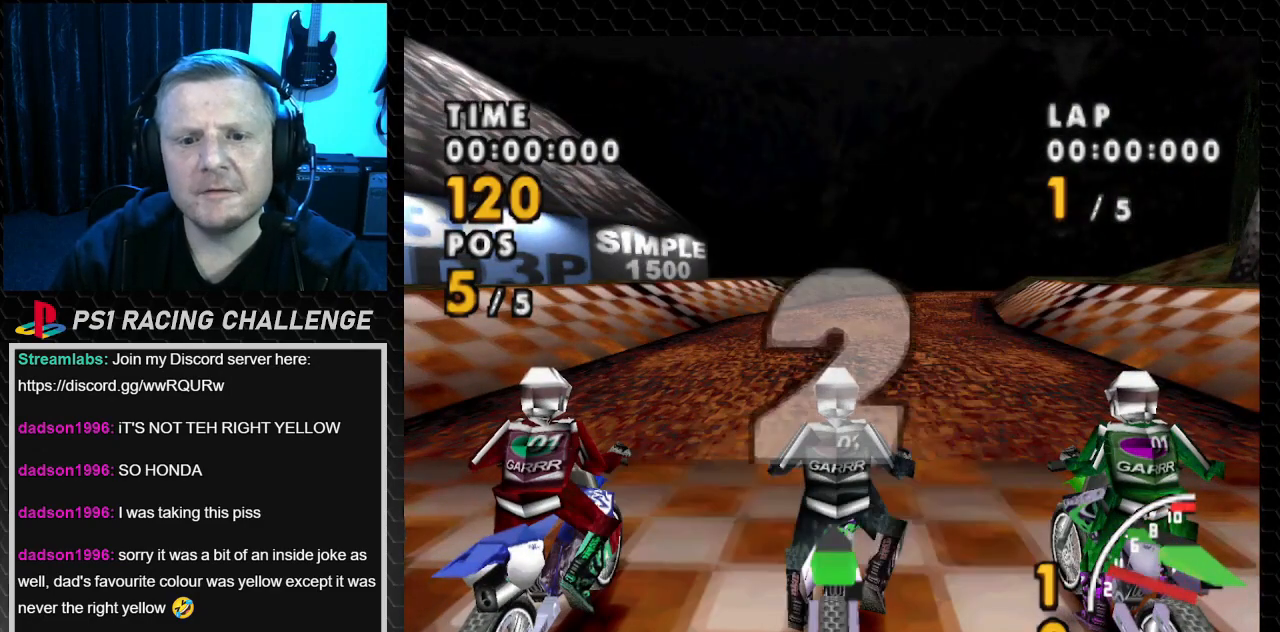
{"buttons": [], "events": []}
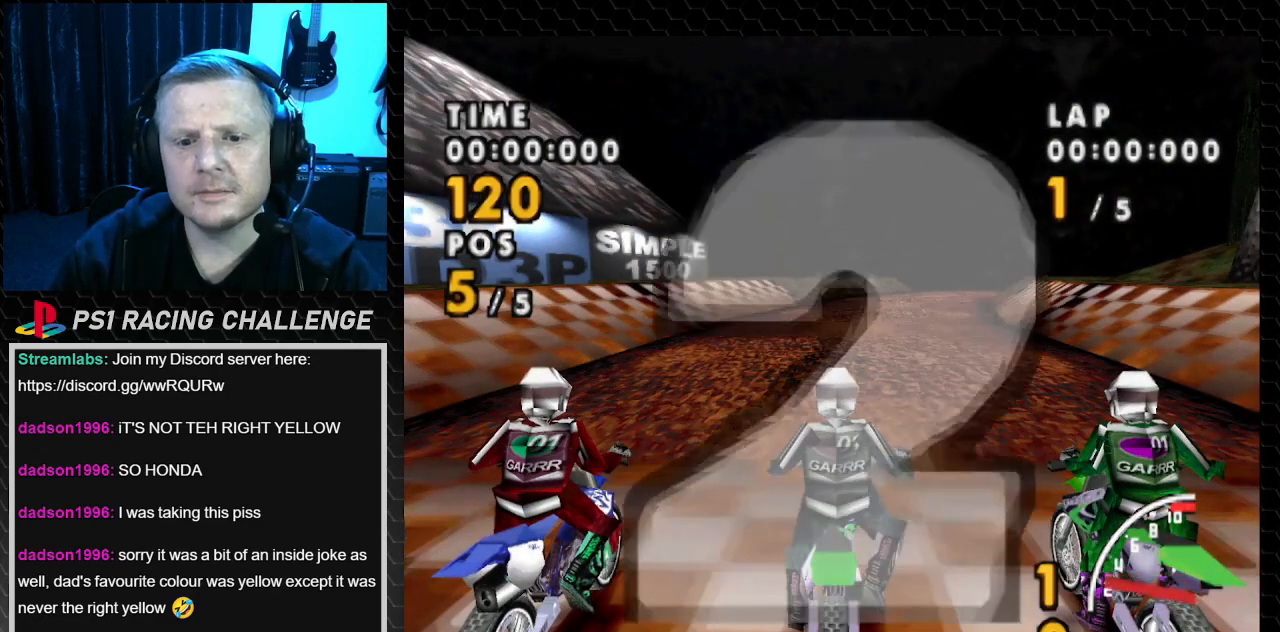
{"buttons": [], "events": []}
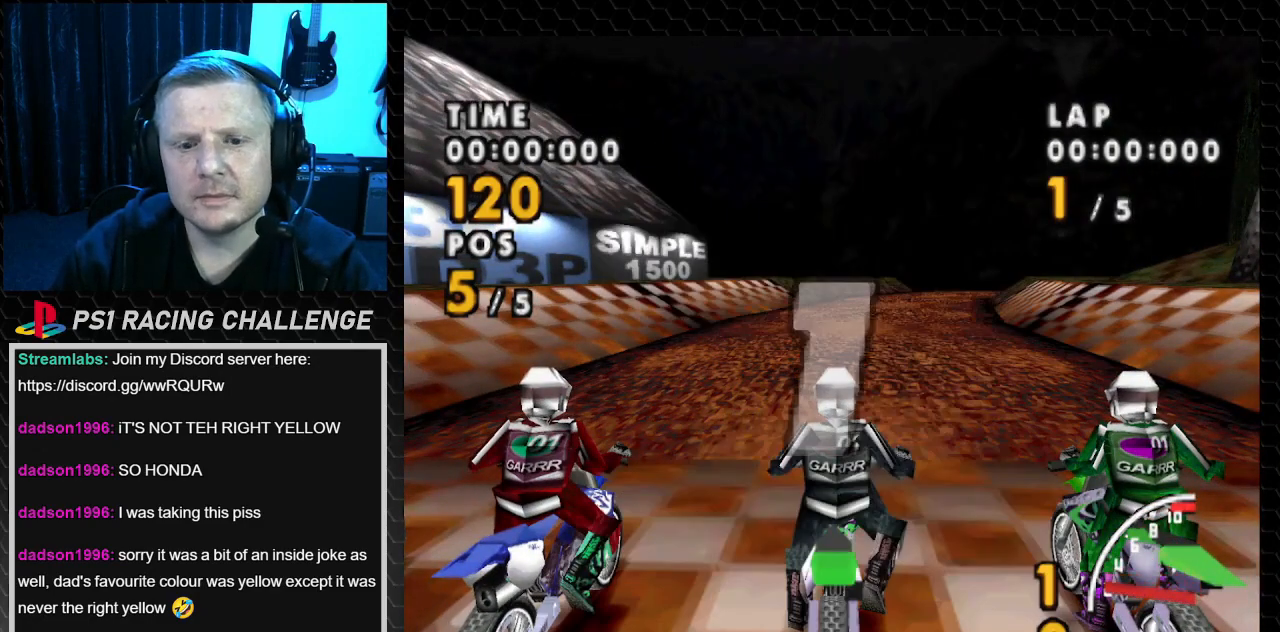
{"buttons": [], "events": []}
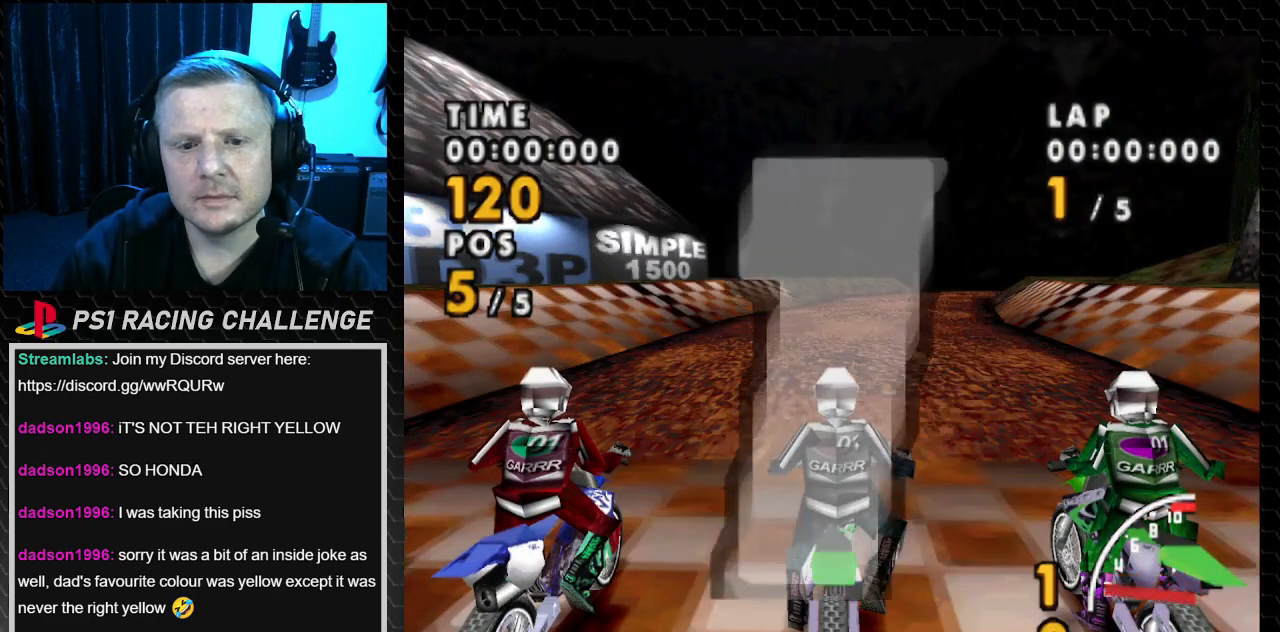
{"buttons": [], "events": []}
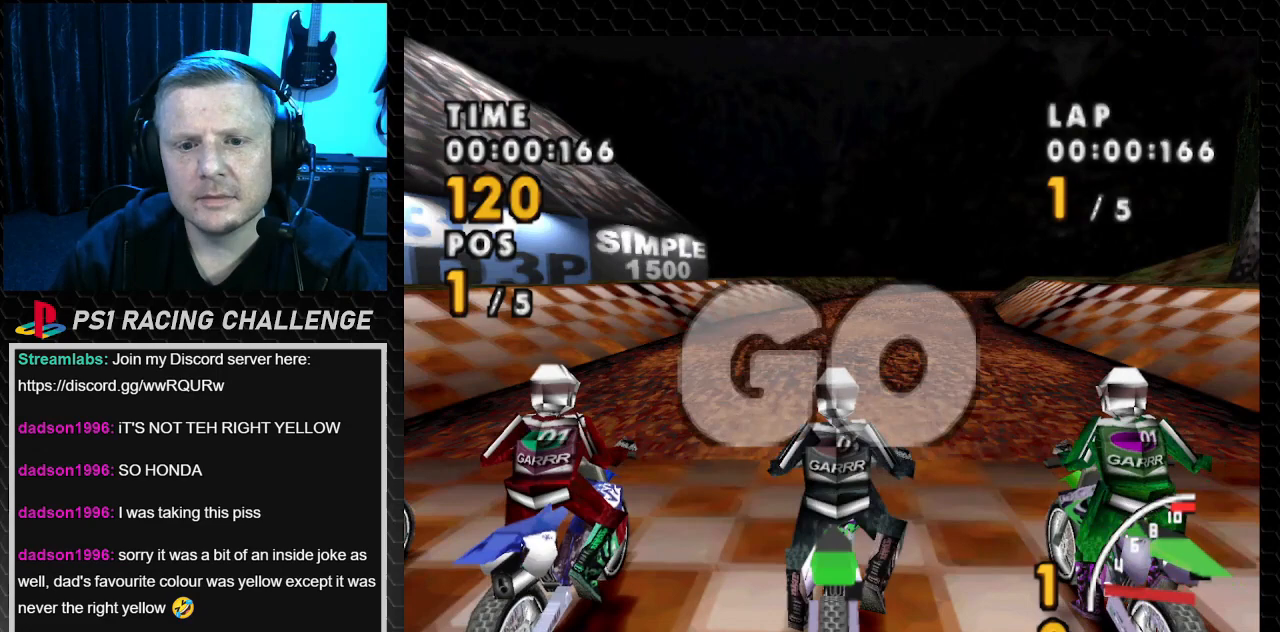
{"buttons": [], "events": [[133, "START", "down"], [334, "START", "up"]]}
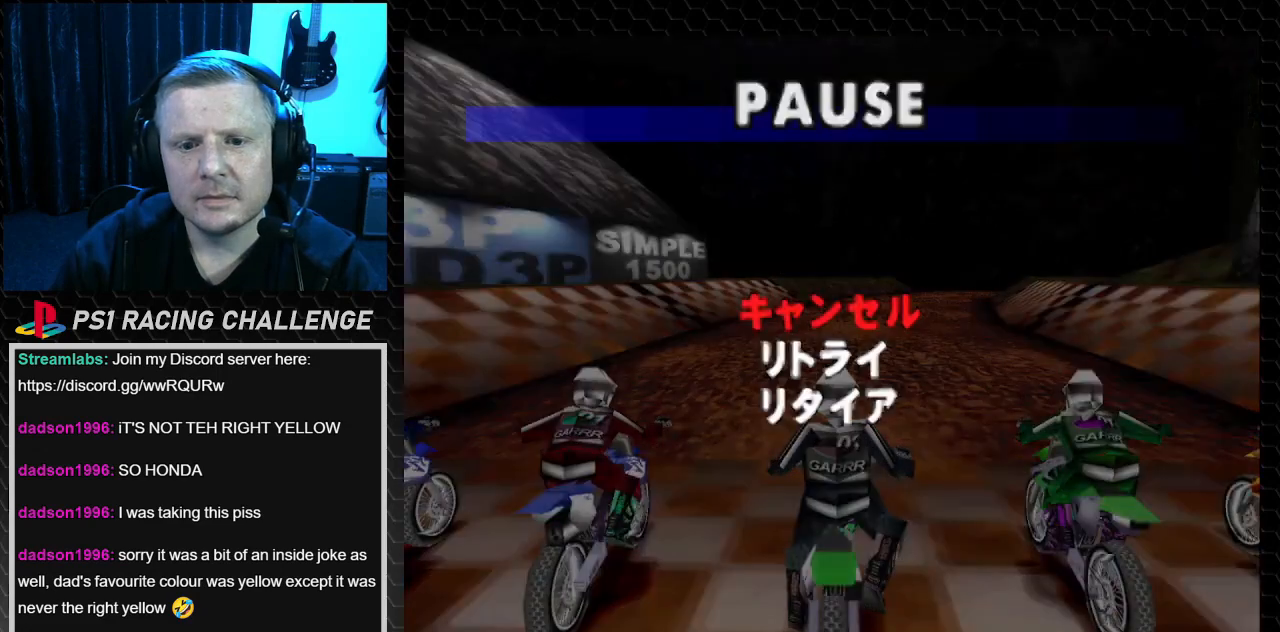
{"buttons": ["DPAD_DOWN"], "events": [[234, "DPAD_DOWN", "down"], [368, "DPAD_DOWN", "up"], [434, "DPAD_DOWN", "down"]]}
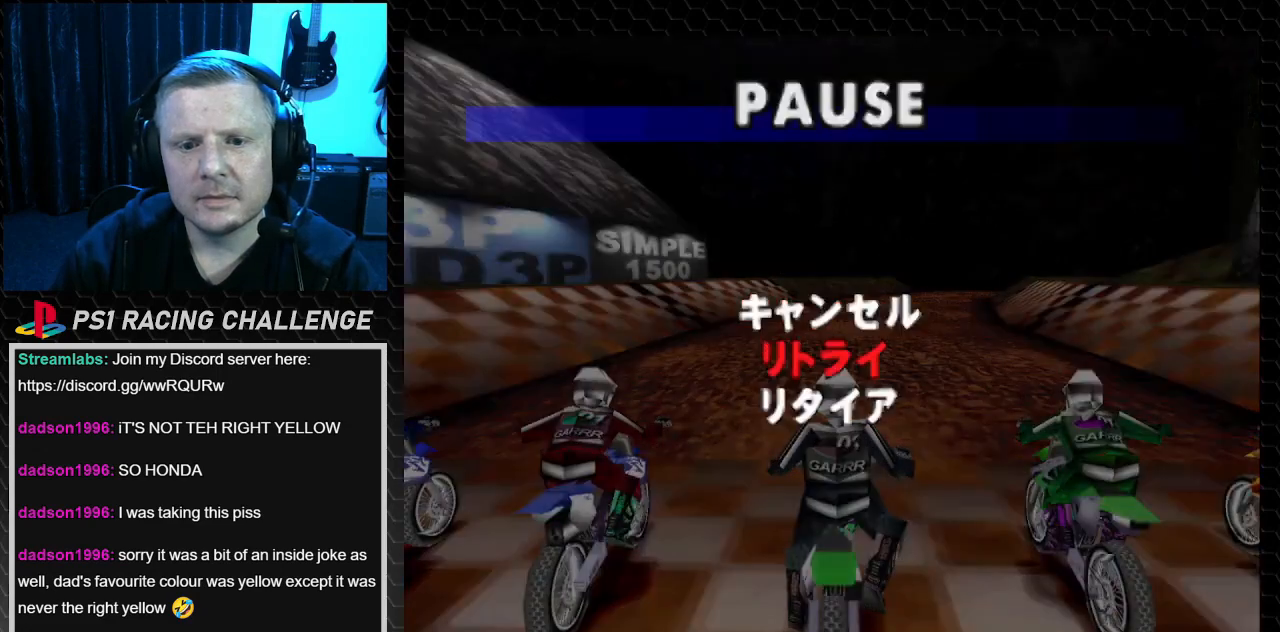
{"buttons": [], "events": [[100, "DPAD_DOWN", "up"], [234, "CIRCLE", "down"], [334, "CIRCLE", "up"]]}
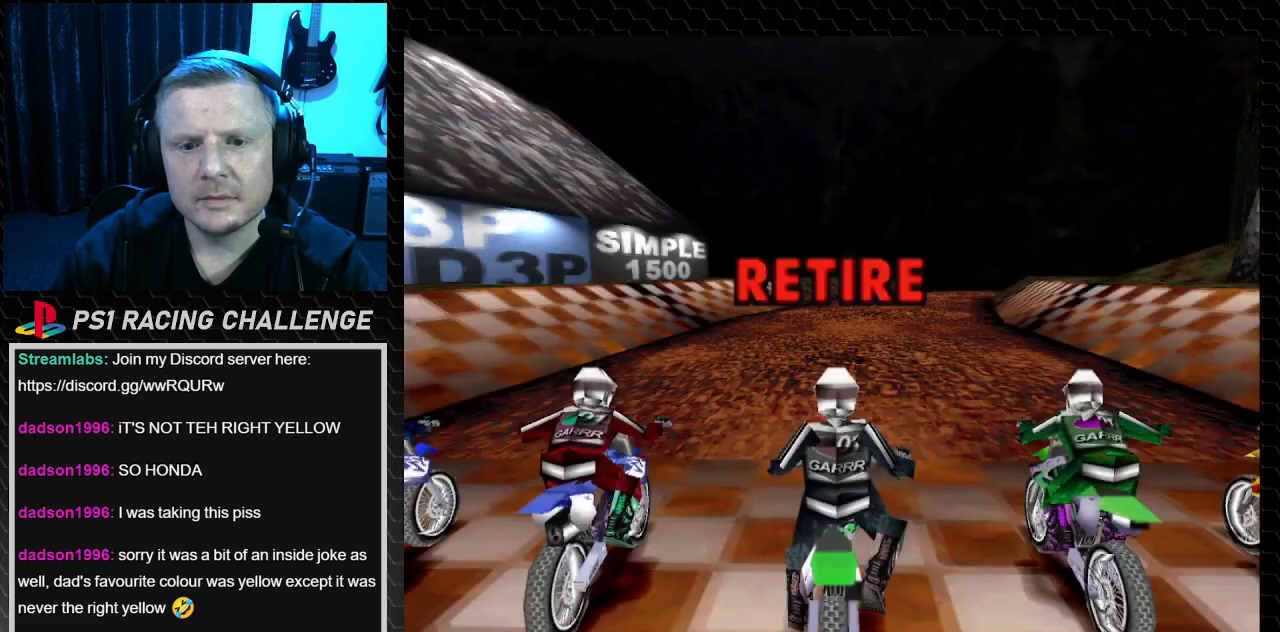
{"buttons": [], "events": []}
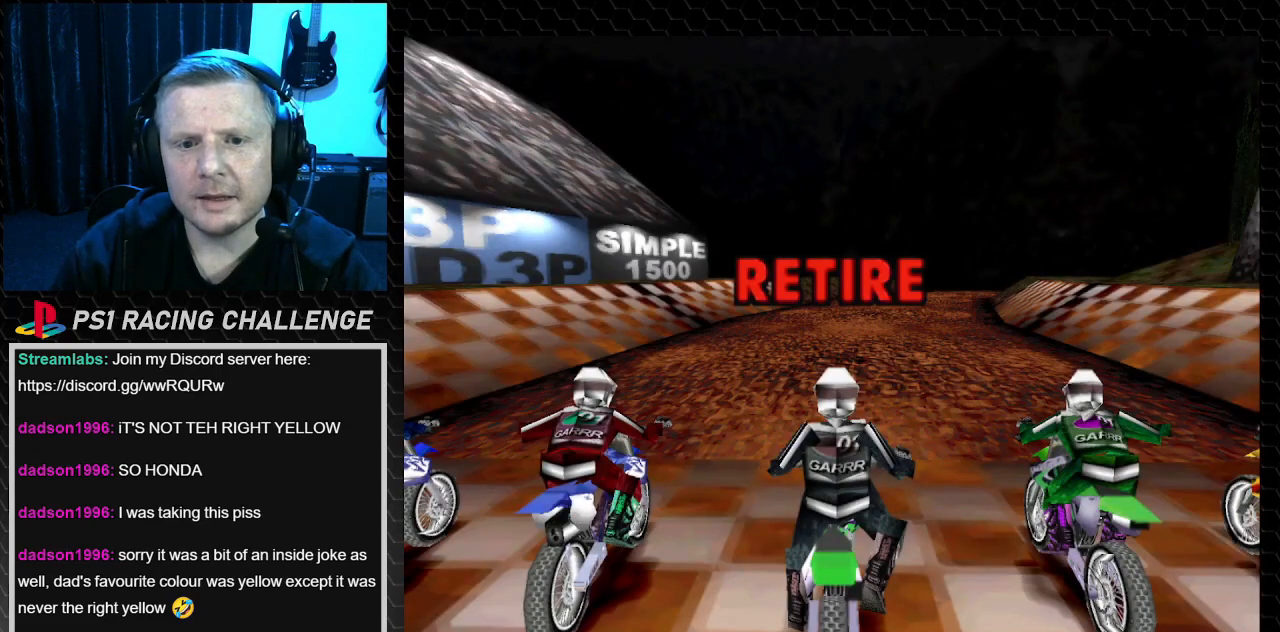
{"buttons": [], "events": [[367, "CIRCLE", "down"], [500, "CIRCLE", "up"]]}
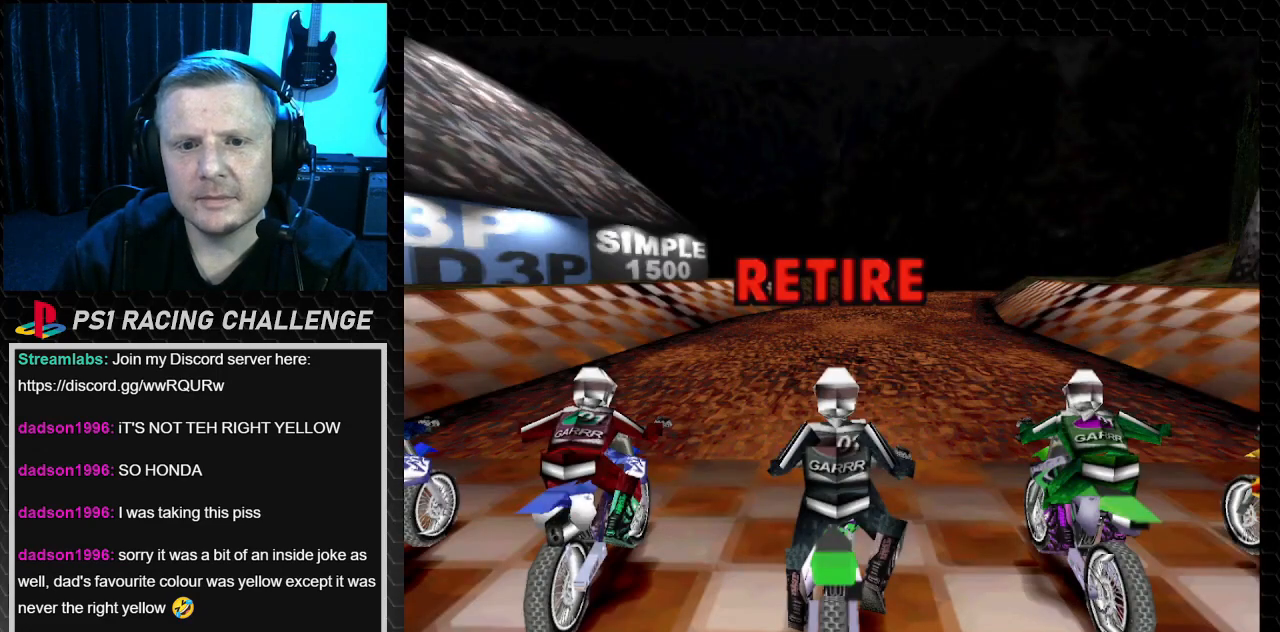
{"buttons": ["DPAD_UP"], "events": [[501, "DPAD_UP", "down"]]}
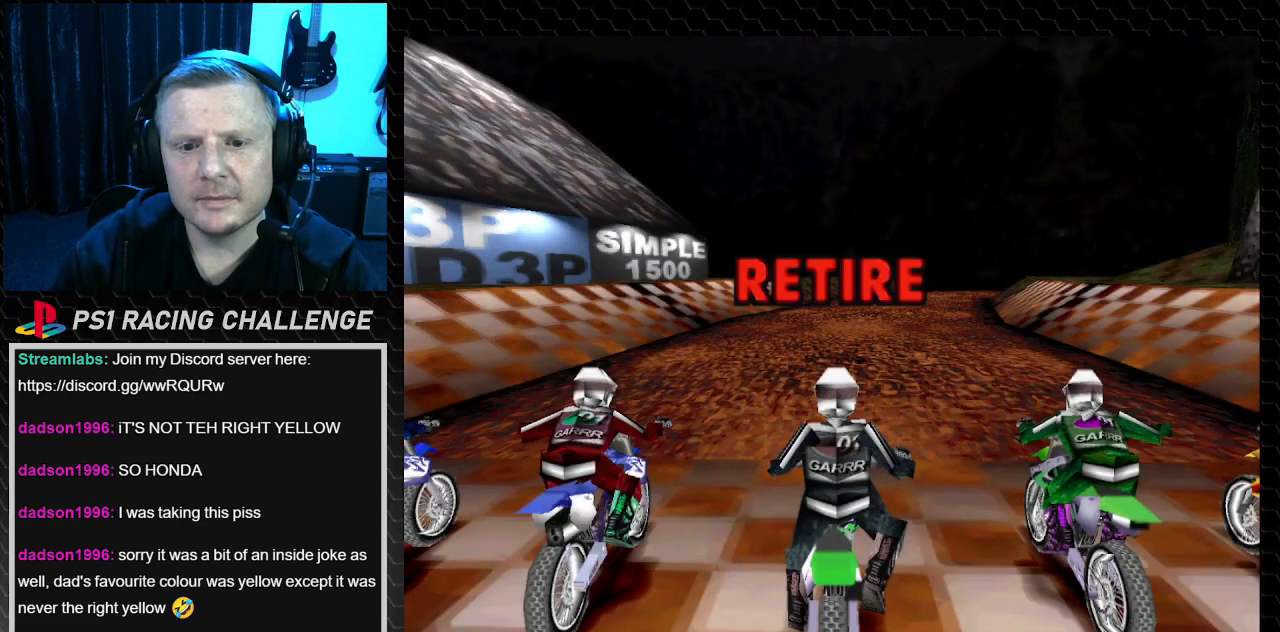
{"buttons": ["DPAD_DOWN"], "events": [[167, "DPAD_UP", "up"], [300, "DPAD_RIGHT", "down"], [501, "DPAD_DOWN", "down"], [501, "DPAD_RIGHT", "up"]]}
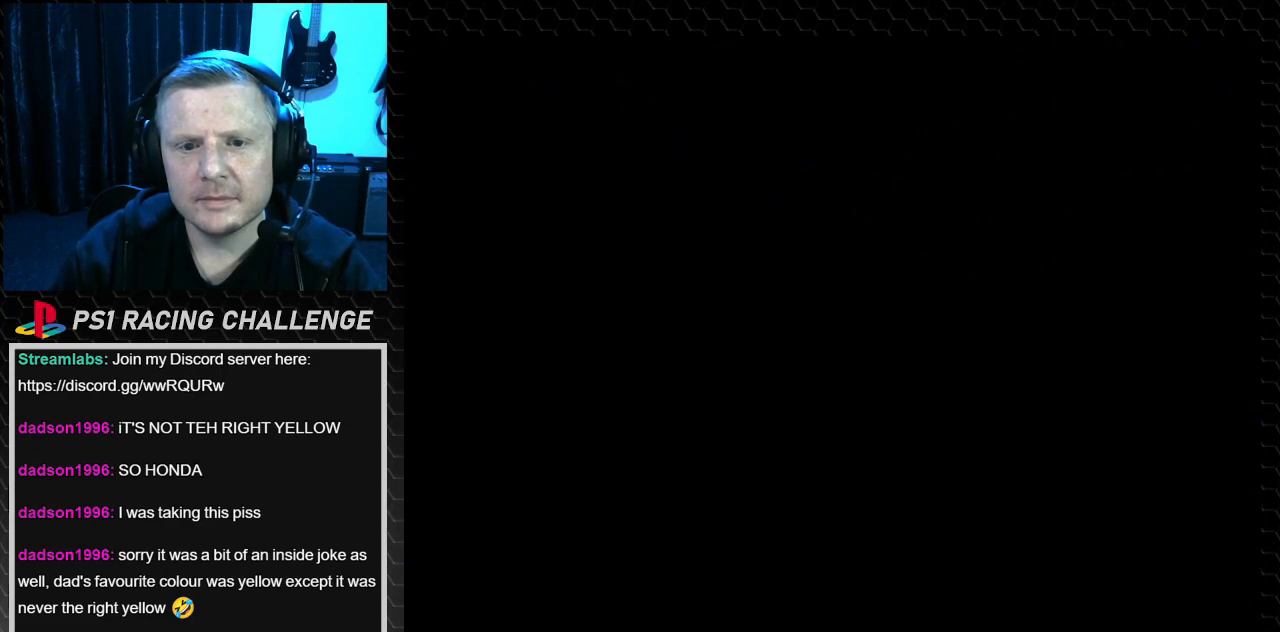
{"buttons": [], "events": [[133, "DPAD_DOWN", "up"], [133, "DPAD_LEFT", "down"], [233, "DPAD_LEFT", "up"]]}